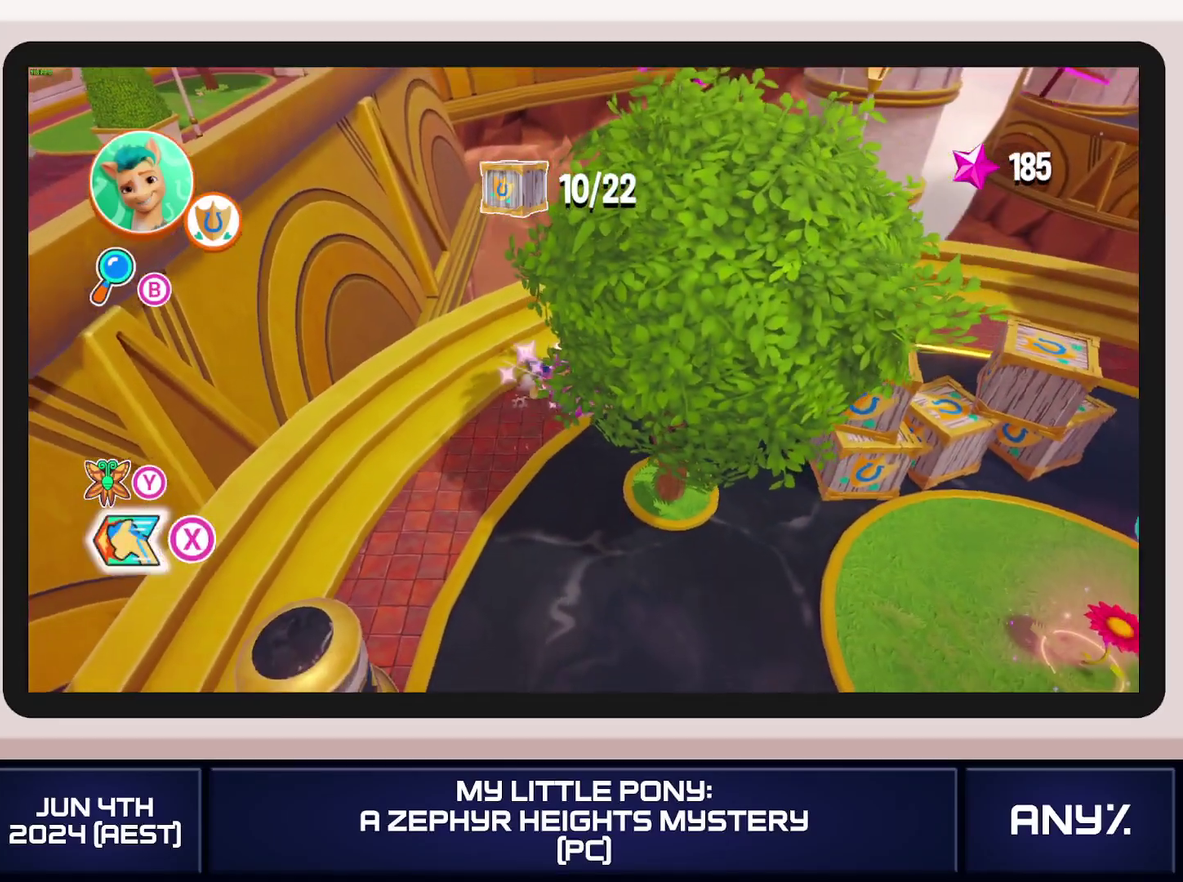
Gameplay with a controller (Xbox layout); each line is a JSON object with the inputs held at the frame after it. "events" lists button and stick changes between this image and that frame as [ms after this image, input, new state], when the widget could be followed in between. This document gives stick clicks only as held states, not as events. Not read: keyboard_mouse.
{"buttons": ["X"], "left_stick": "up-right", "right_stick": "center", "events": [[317, "left_stick", "up-right"]]}
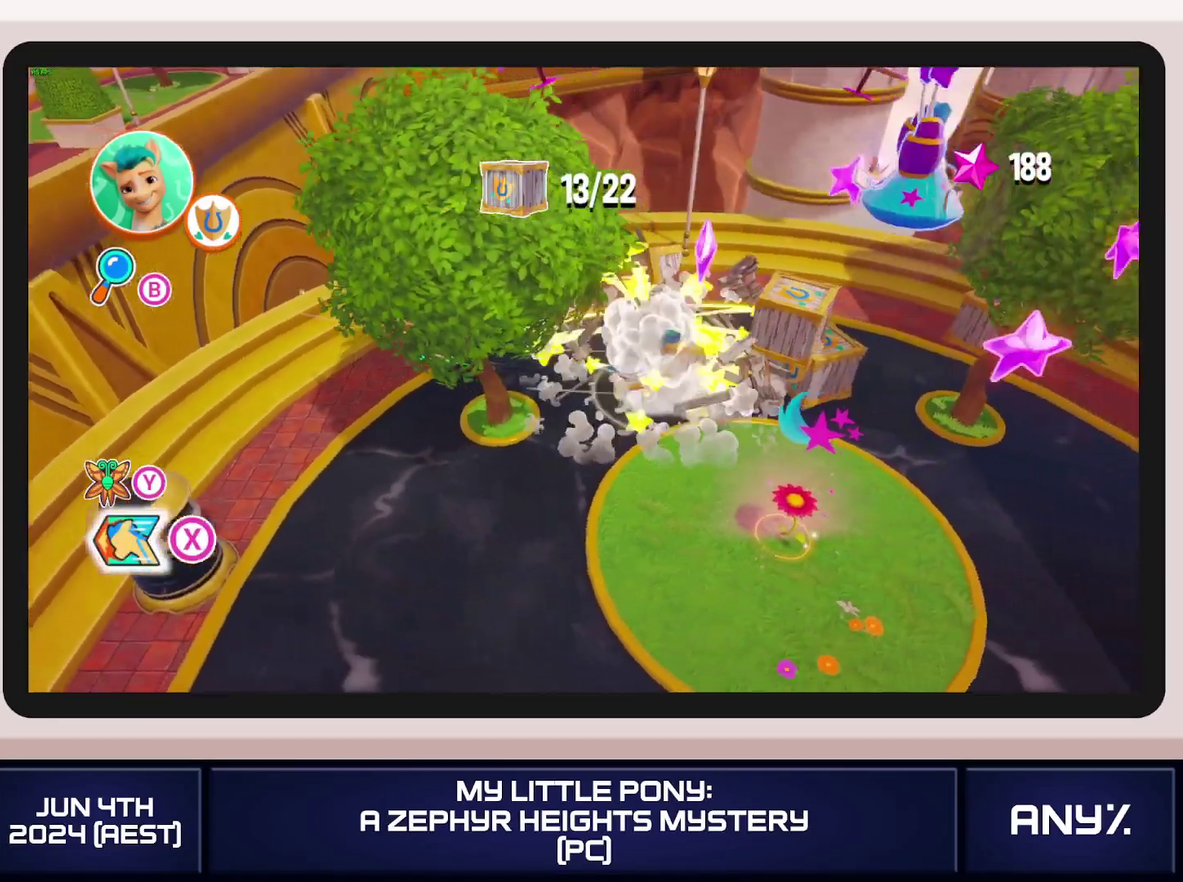
{"buttons": ["X"], "left_stick": "right", "right_stick": "center", "events": [[267, "left_stick", "right"]]}
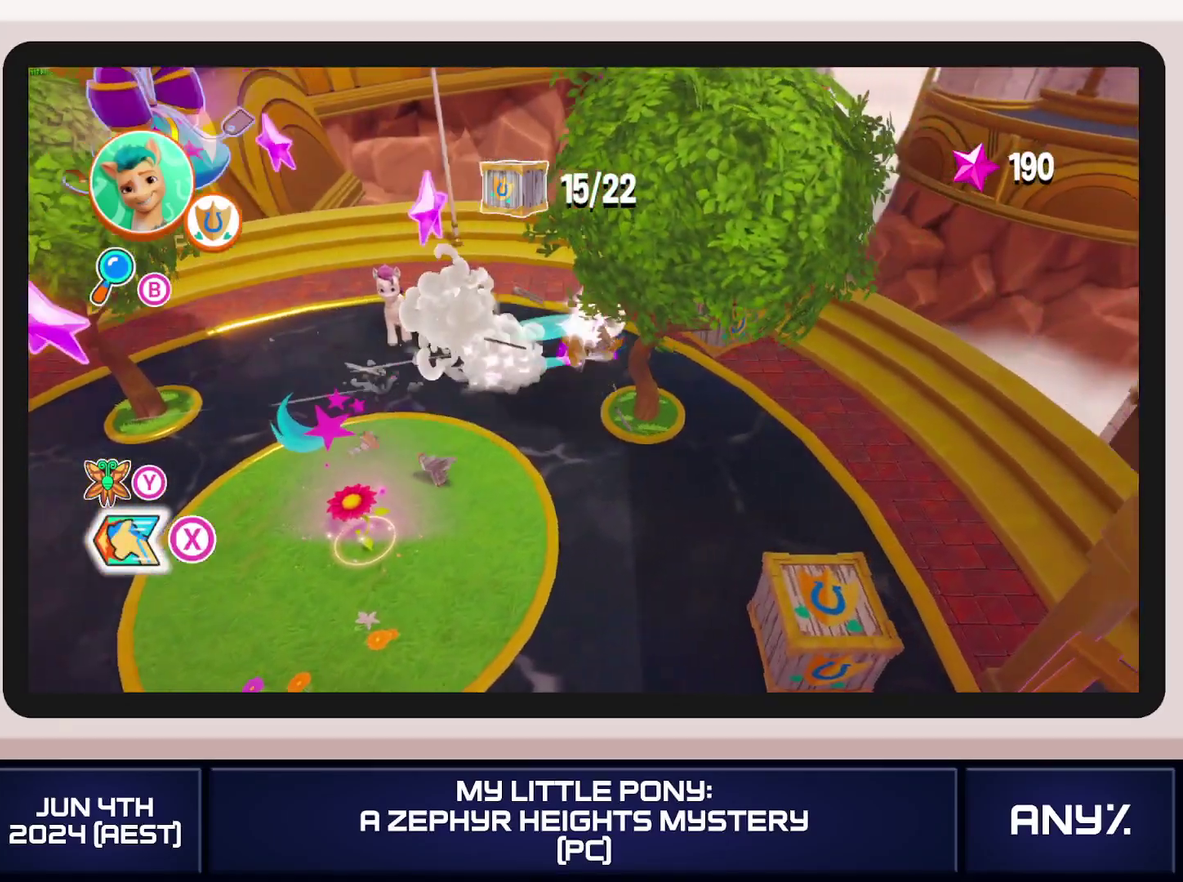
{"buttons": [], "left_stick": "down", "right_stick": "center", "events": [[166, "X", "up"], [183, "left_stick", "down-left"], [283, "left_stick", "down"]]}
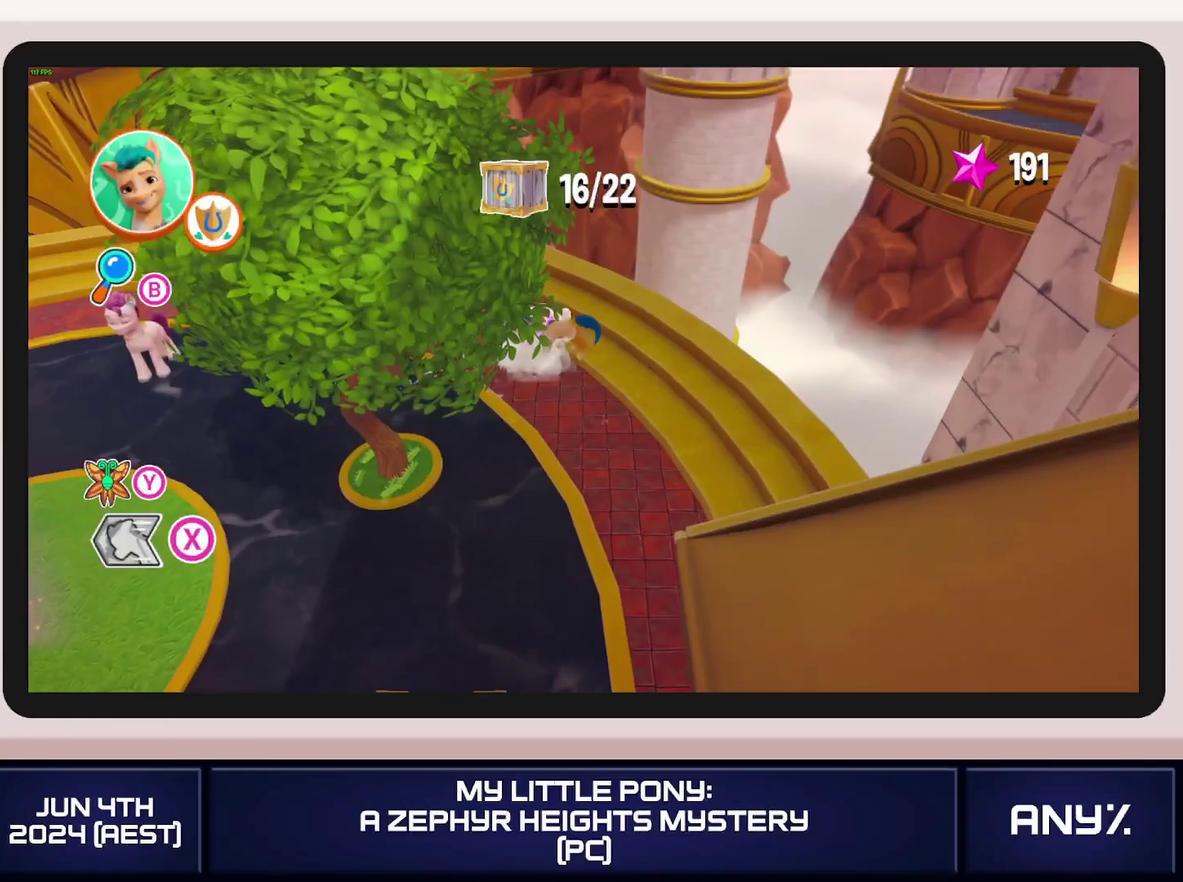
{"buttons": ["X"], "left_stick": "down", "right_stick": "center", "events": [[117, "X", "down"]]}
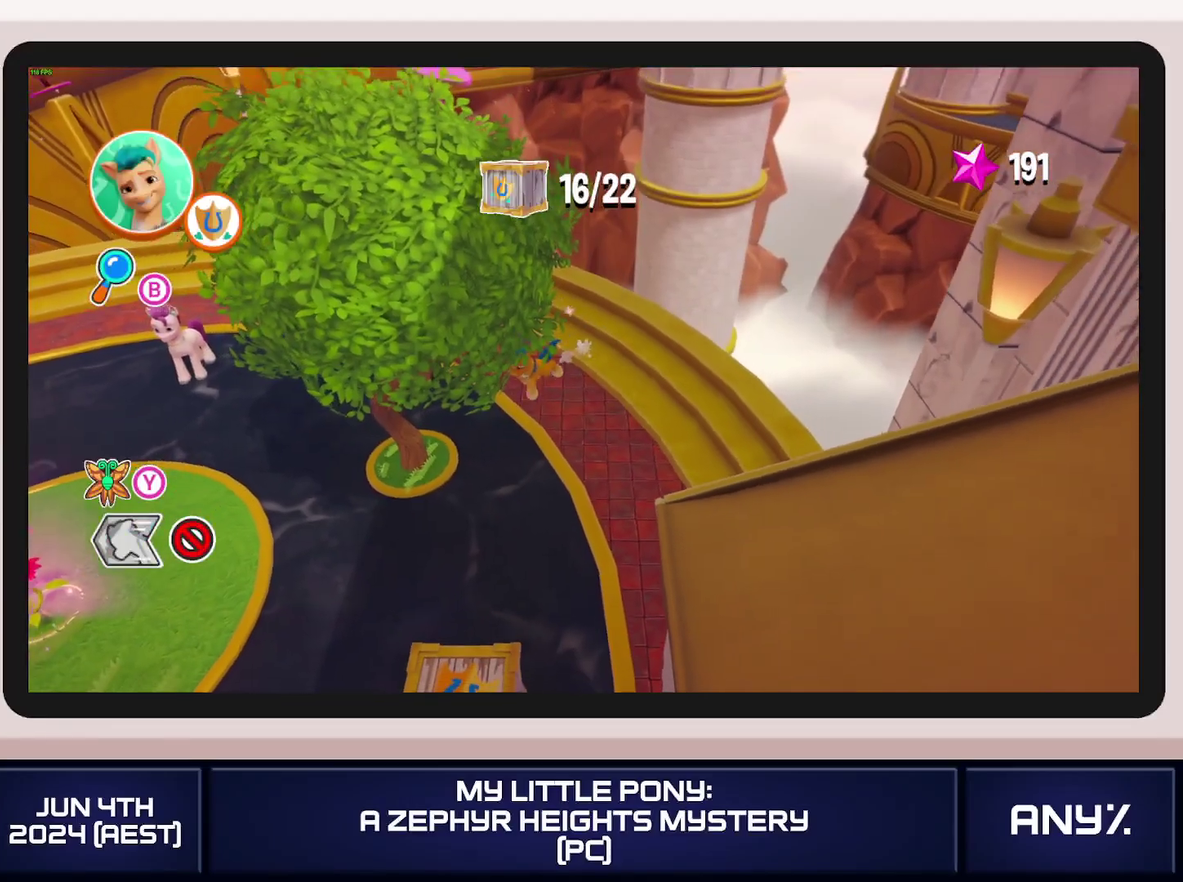
{"buttons": ["X"], "left_stick": "down", "right_stick": "center", "events": []}
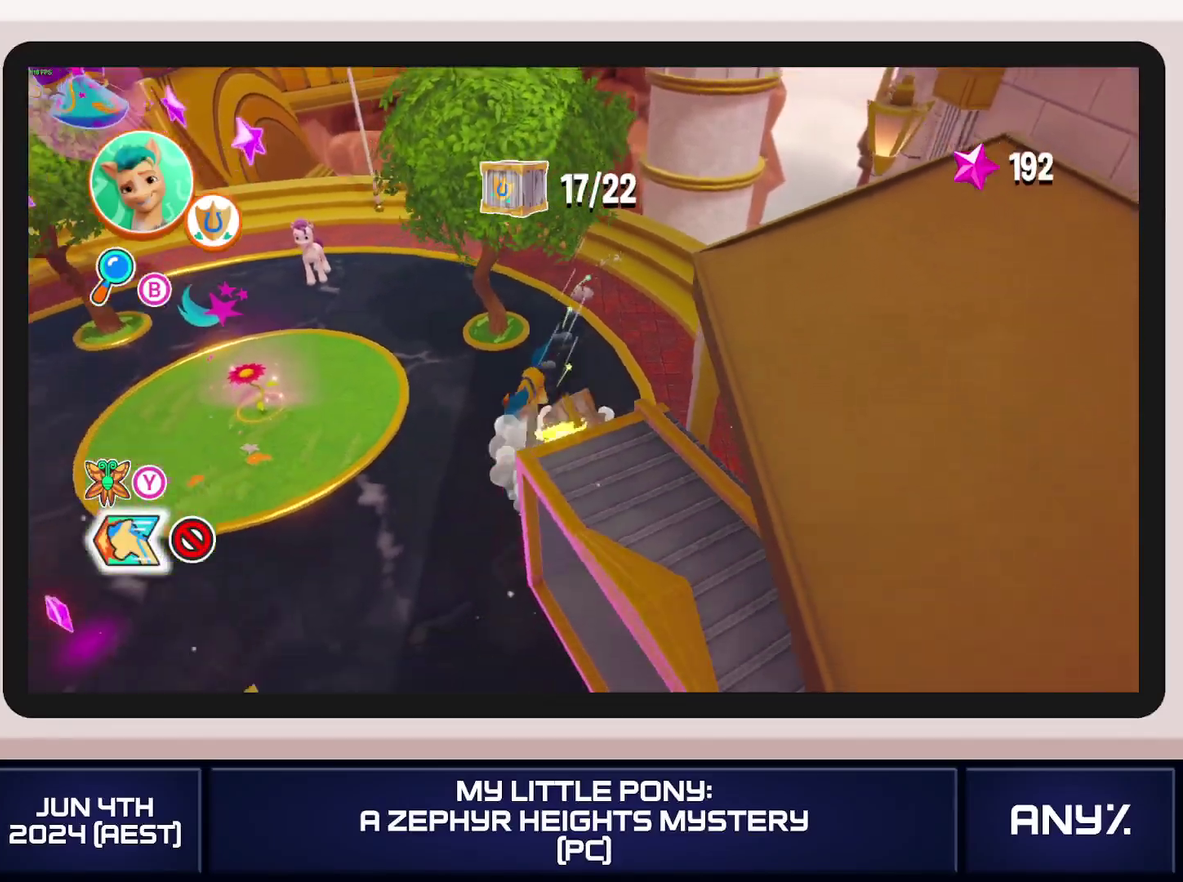
{"buttons": ["X"], "left_stick": "down", "right_stick": "center", "events": []}
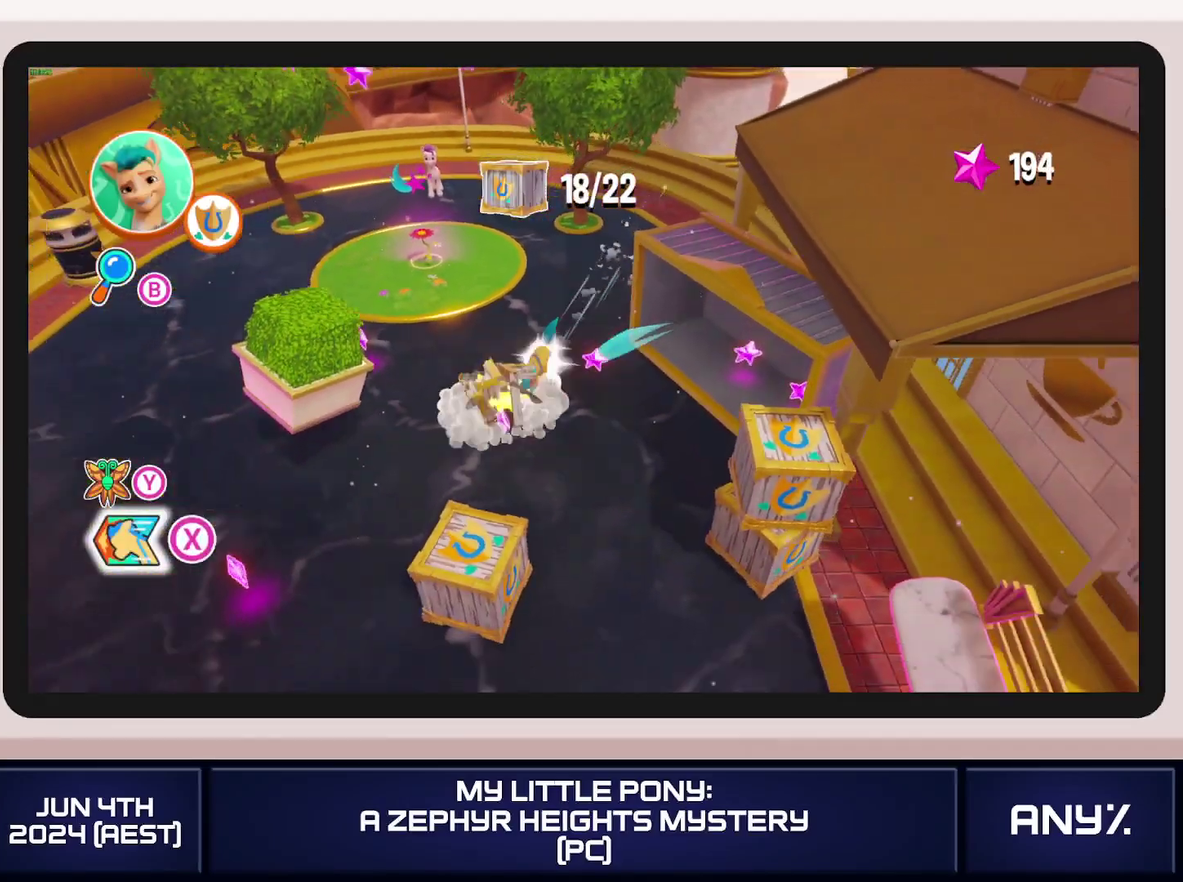
{"buttons": ["X"], "left_stick": "down", "right_stick": "center", "events": []}
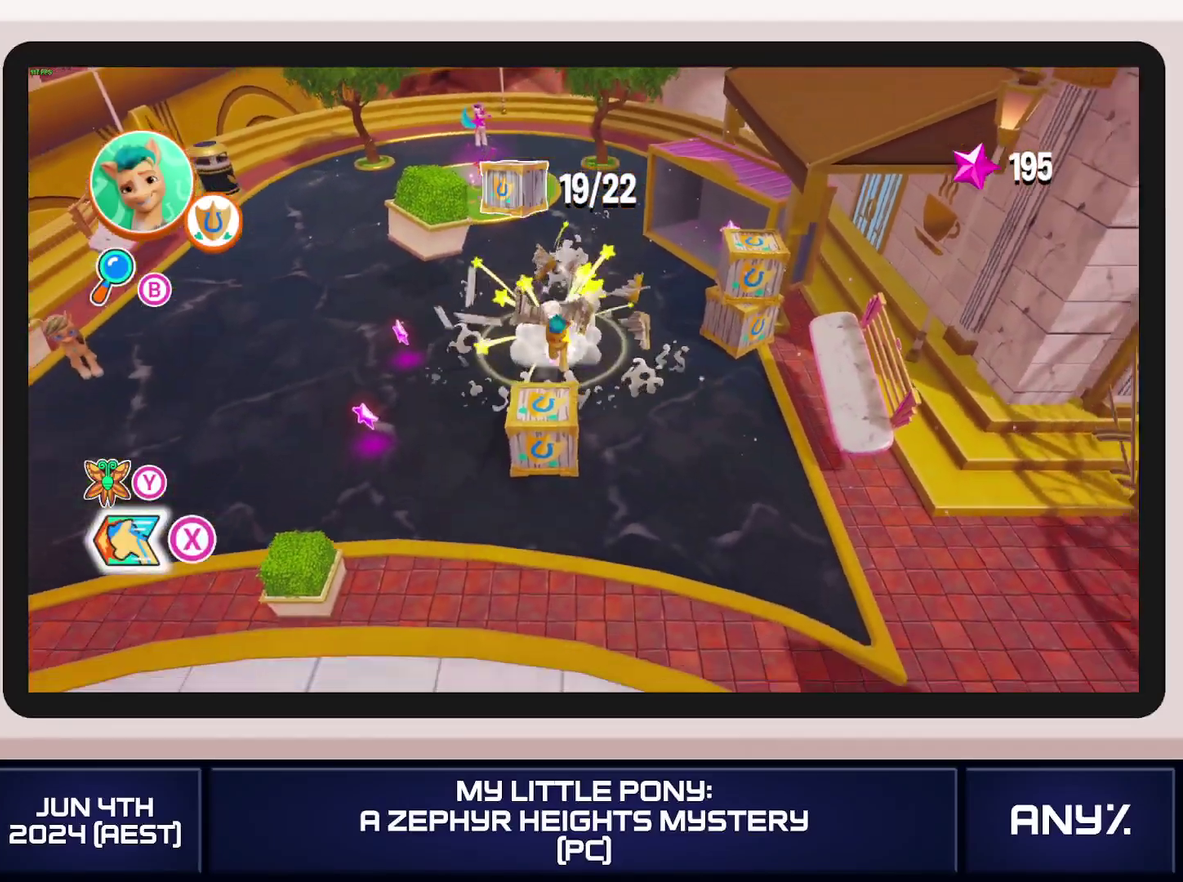
{"buttons": [], "left_stick": "up-right", "right_stick": "center", "events": [[84, "X", "up"], [117, "left_stick", "up"], [167, "left_stick", "up-right"]]}
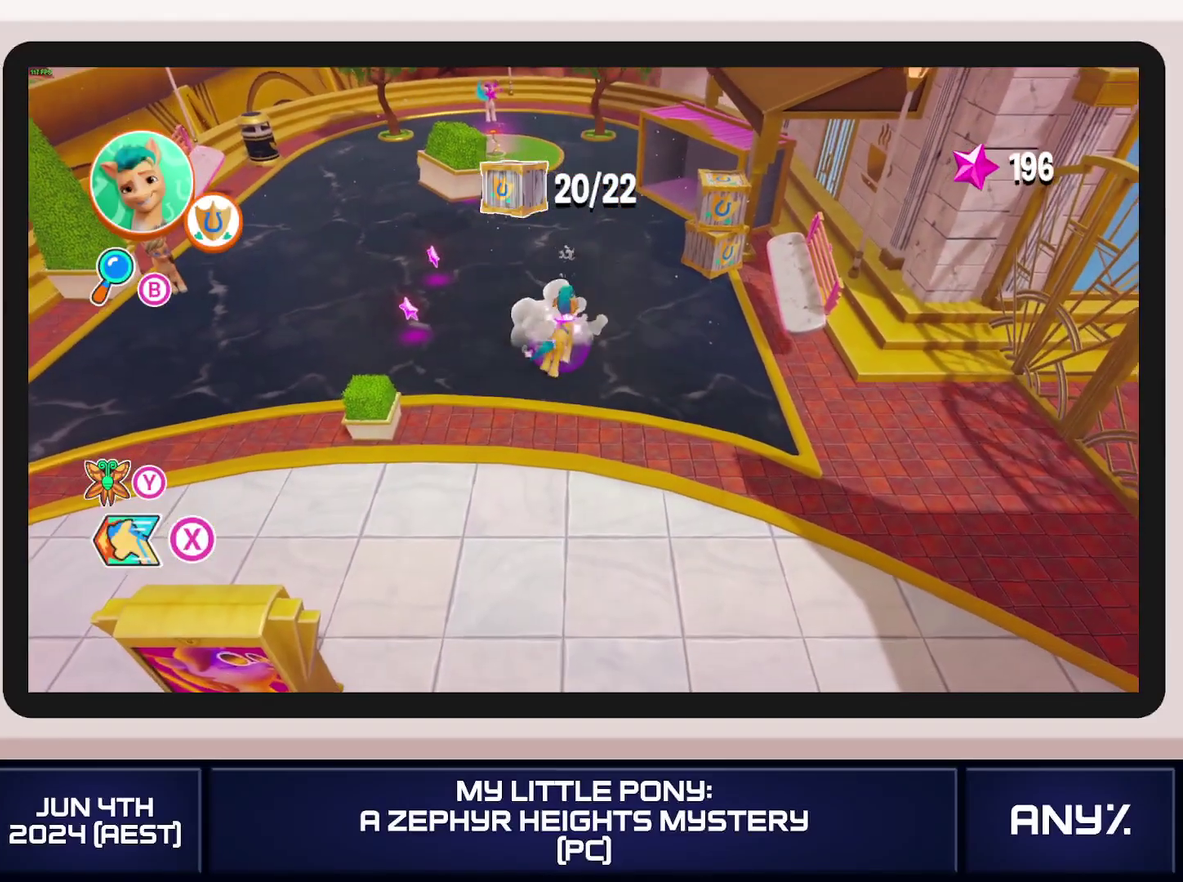
{"buttons": ["X"], "left_stick": "up-right", "right_stick": "center", "events": [[16, "X", "down"]]}
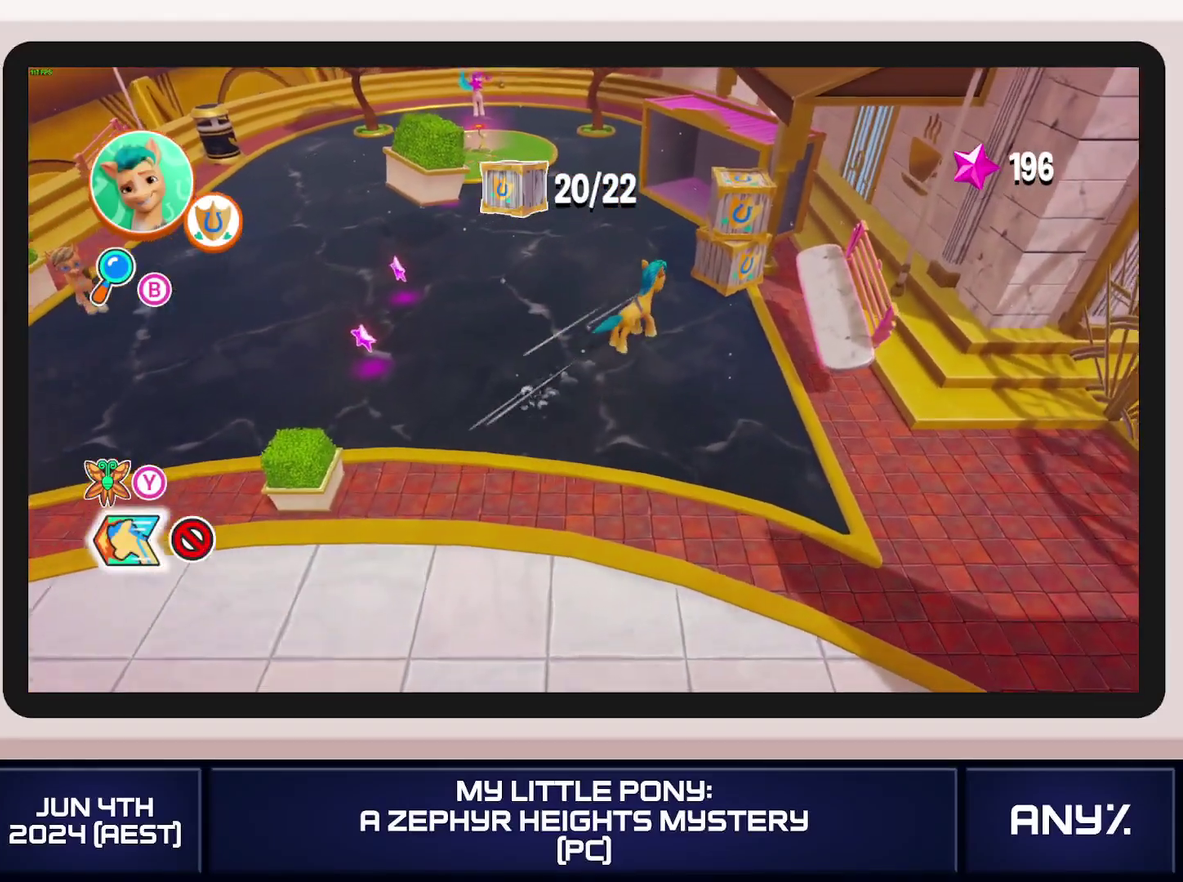
{"buttons": [], "left_stick": "center", "right_stick": "center", "events": [[300, "X", "up"], [300, "left_stick", "center"]]}
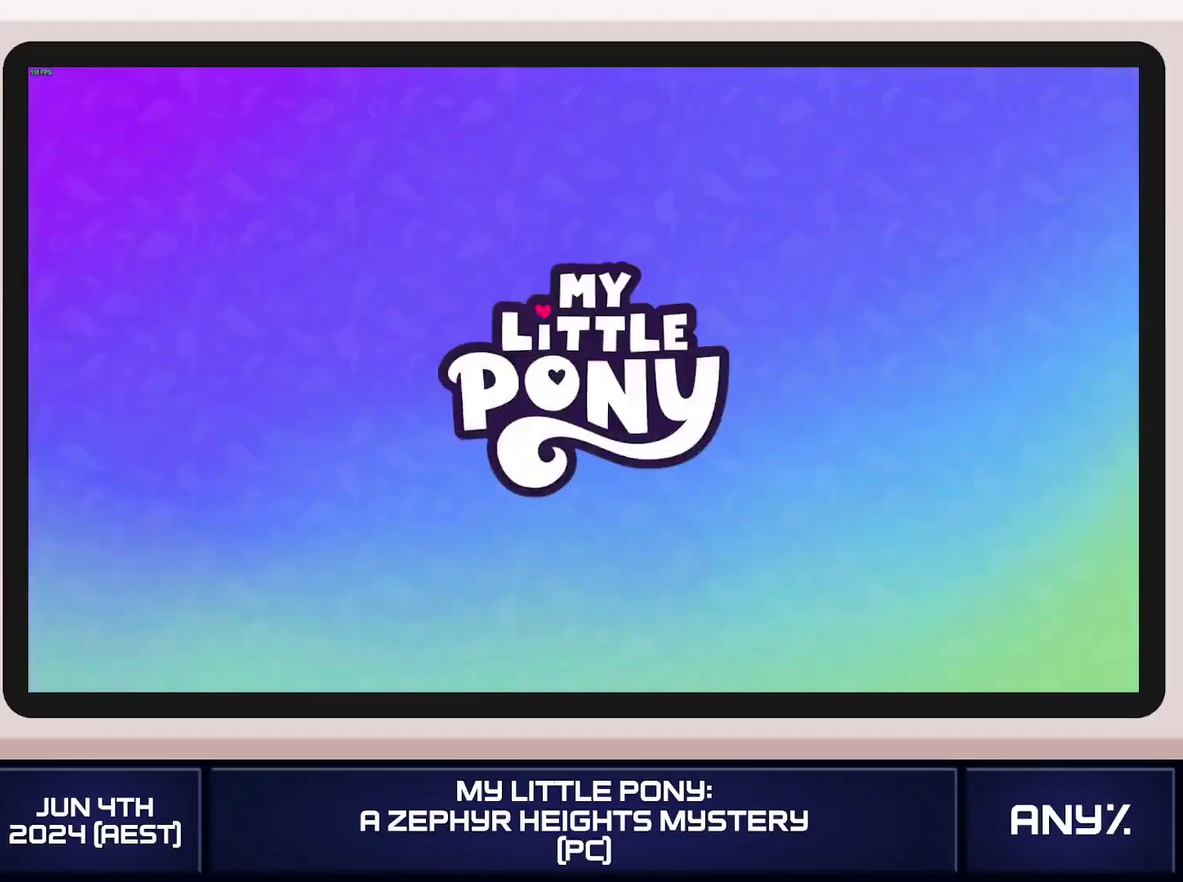
{"buttons": [], "left_stick": "center", "right_stick": "center"}
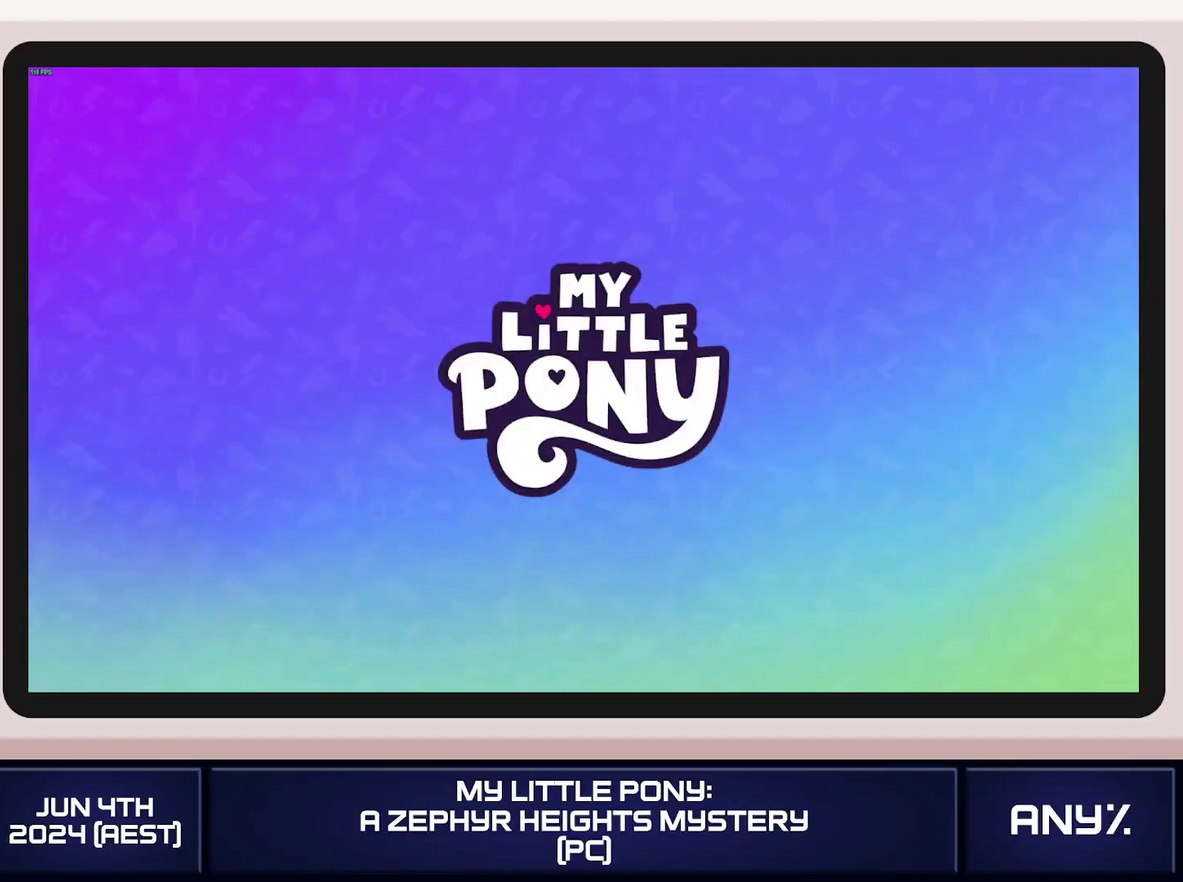
{"buttons": [], "left_stick": "center", "right_stick": "center"}
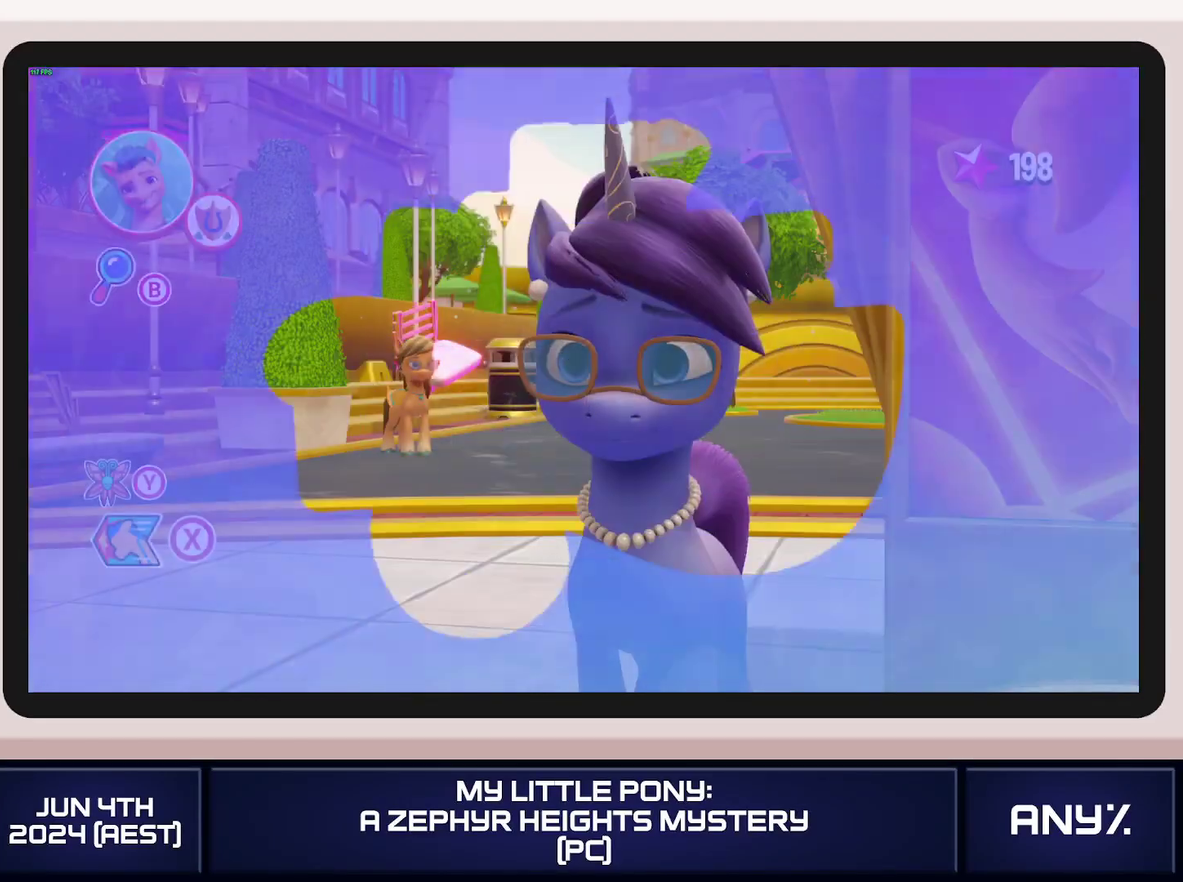
{"buttons": ["A"], "left_stick": "center", "right_stick": "center"}
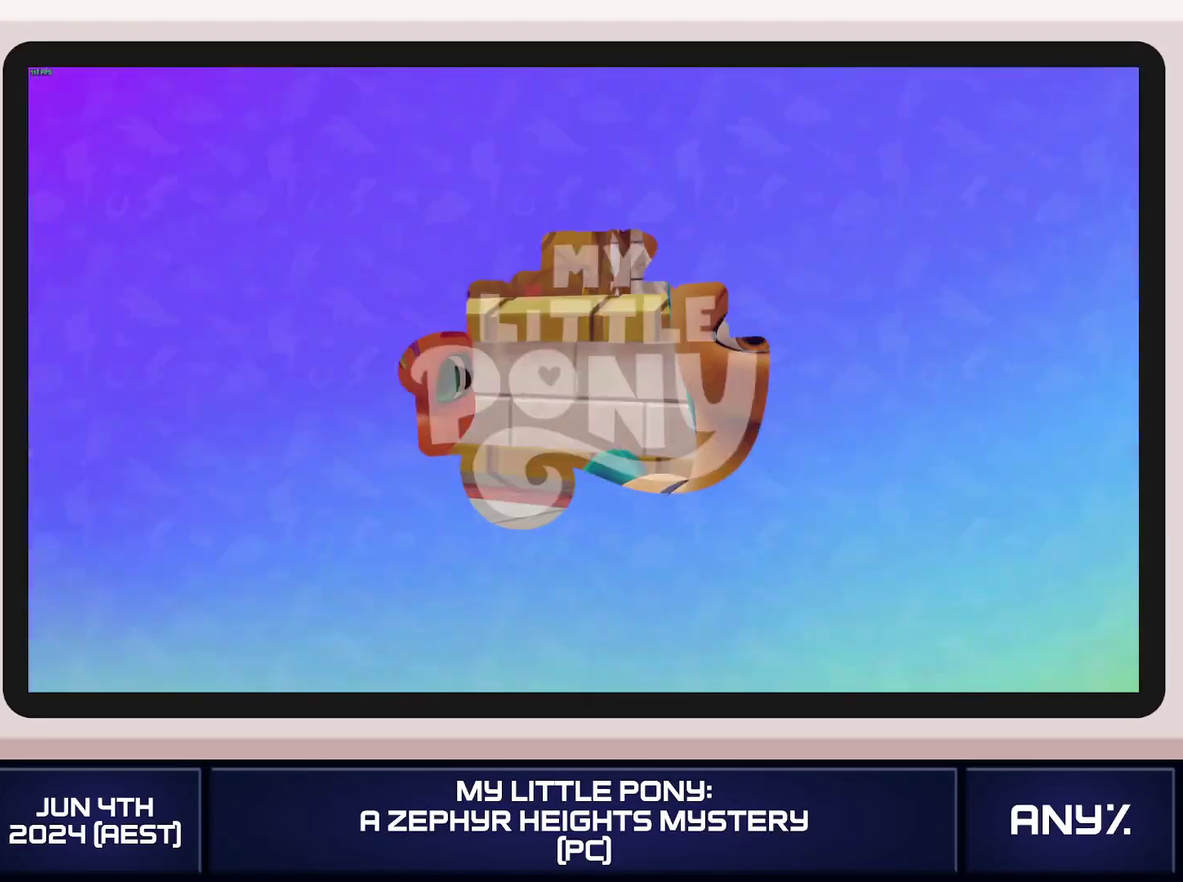
{"buttons": [], "left_stick": "center", "right_stick": "center"}
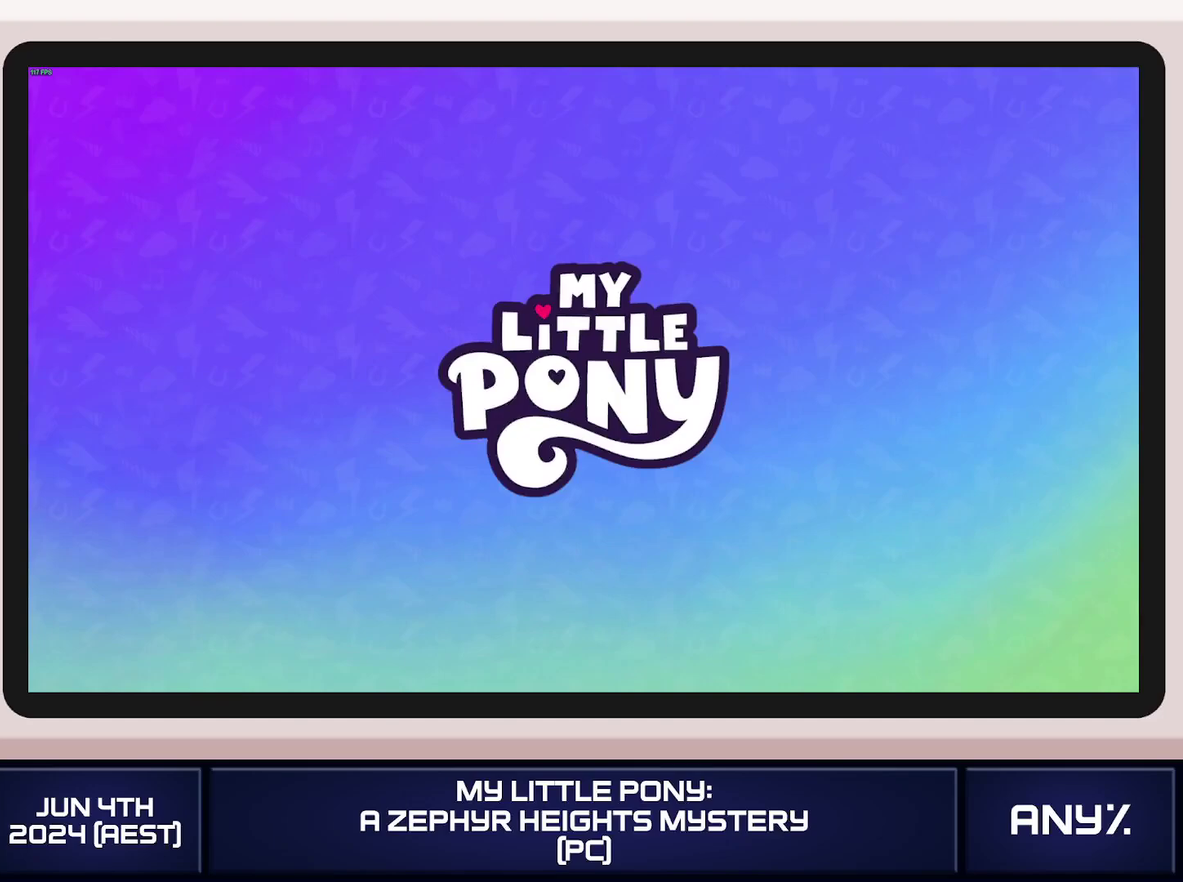
{"buttons": [], "left_stick": "left", "right_stick": "center", "events": [[283, "left_stick", "down-left"], [417, "left_stick", "left"]]}
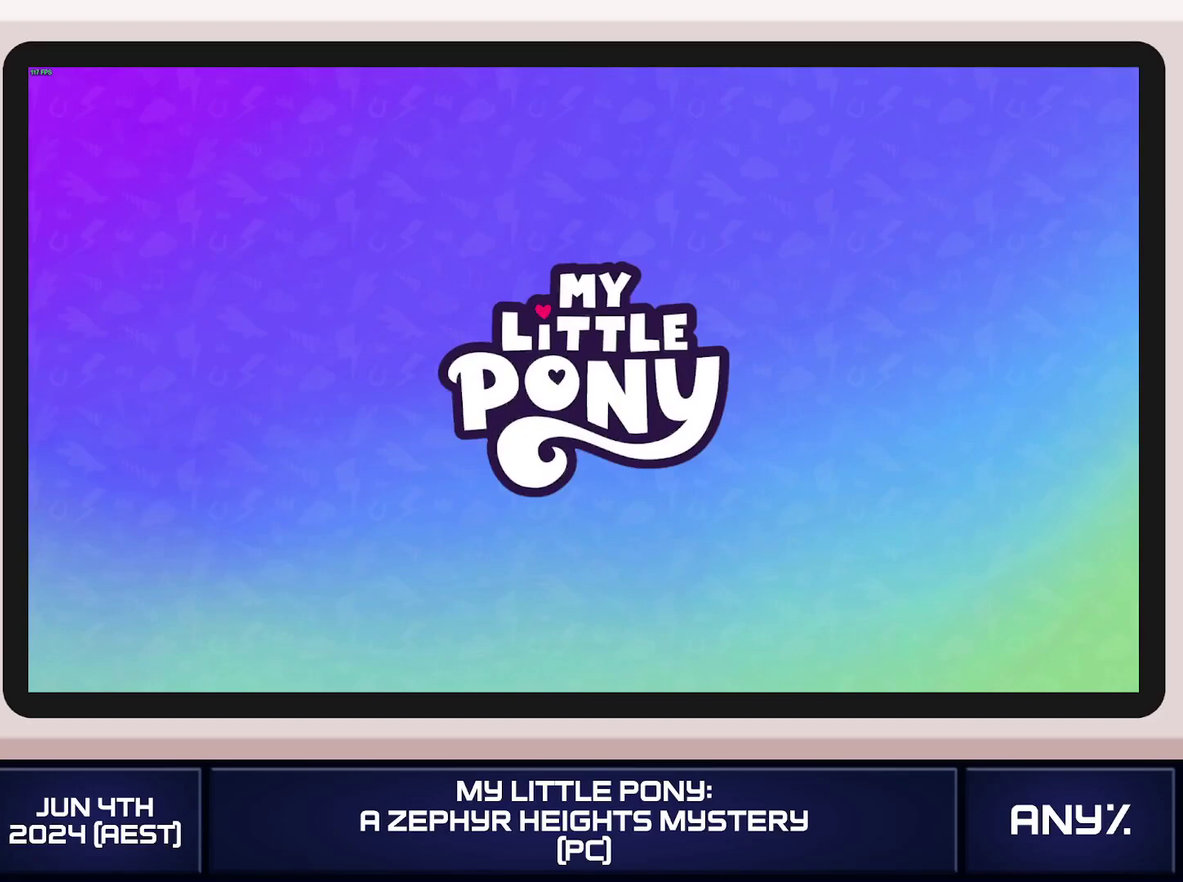
{"buttons": [], "left_stick": "left", "right_stick": "center", "events": []}
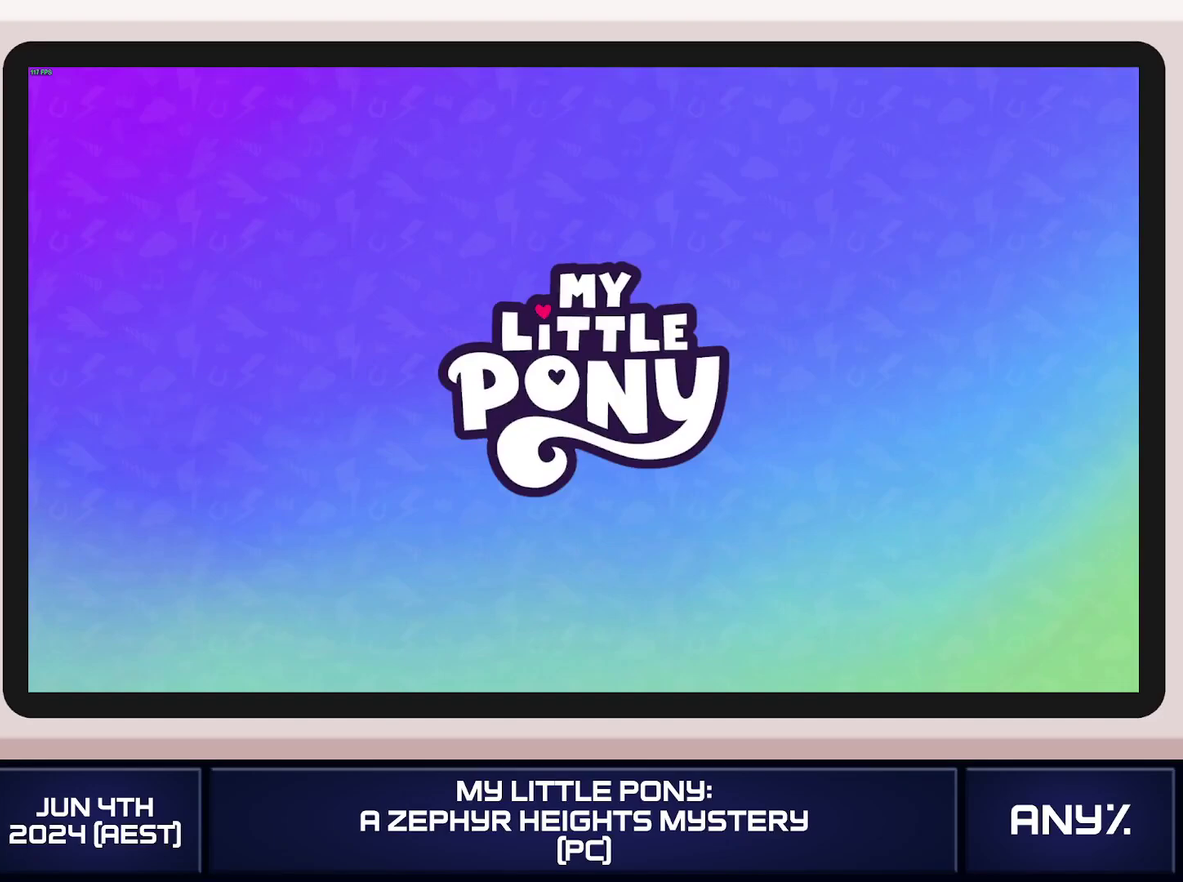
{"buttons": ["A", "X"], "left_stick": "left", "right_stick": "center", "events": [[116, "X", "down"], [433, "A", "down"]]}
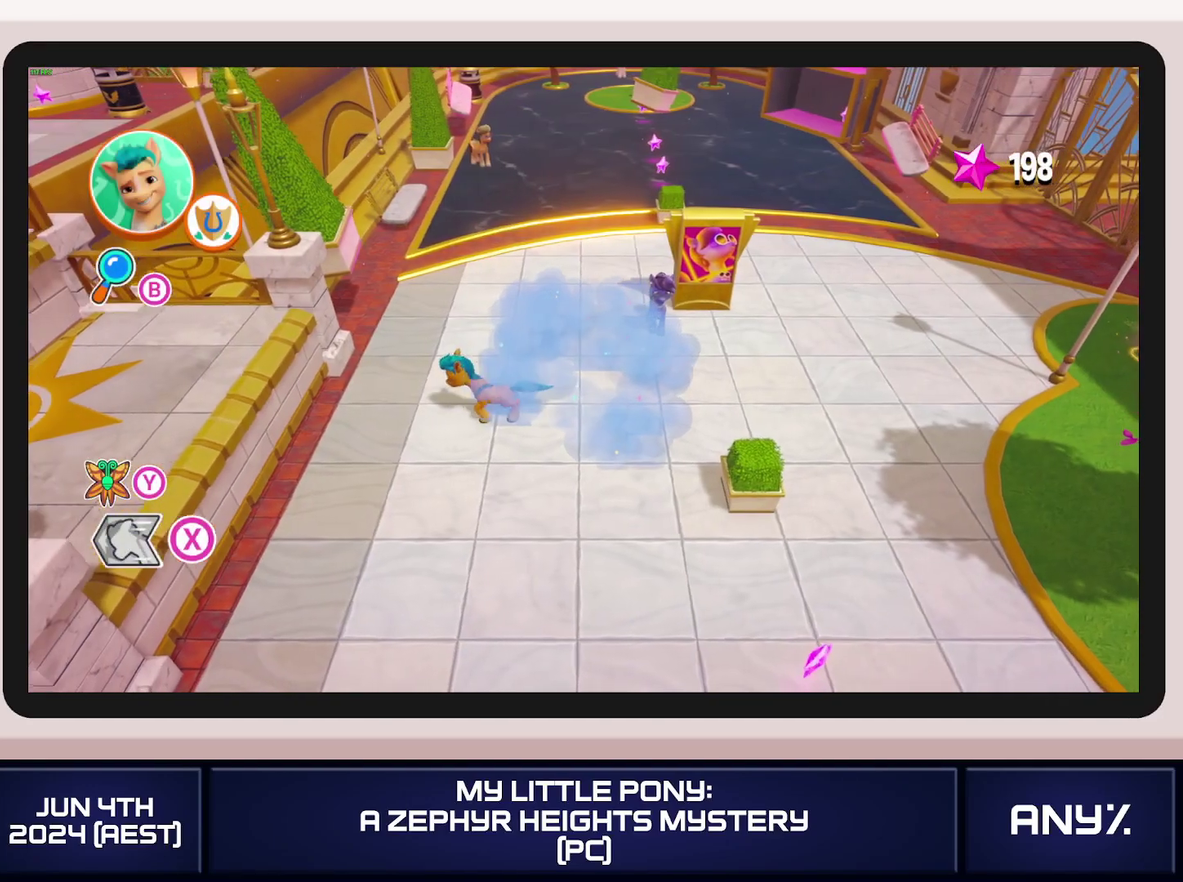
{"buttons": ["X"], "left_stick": "left", "right_stick": "center", "events": [[100, "A", "up"]]}
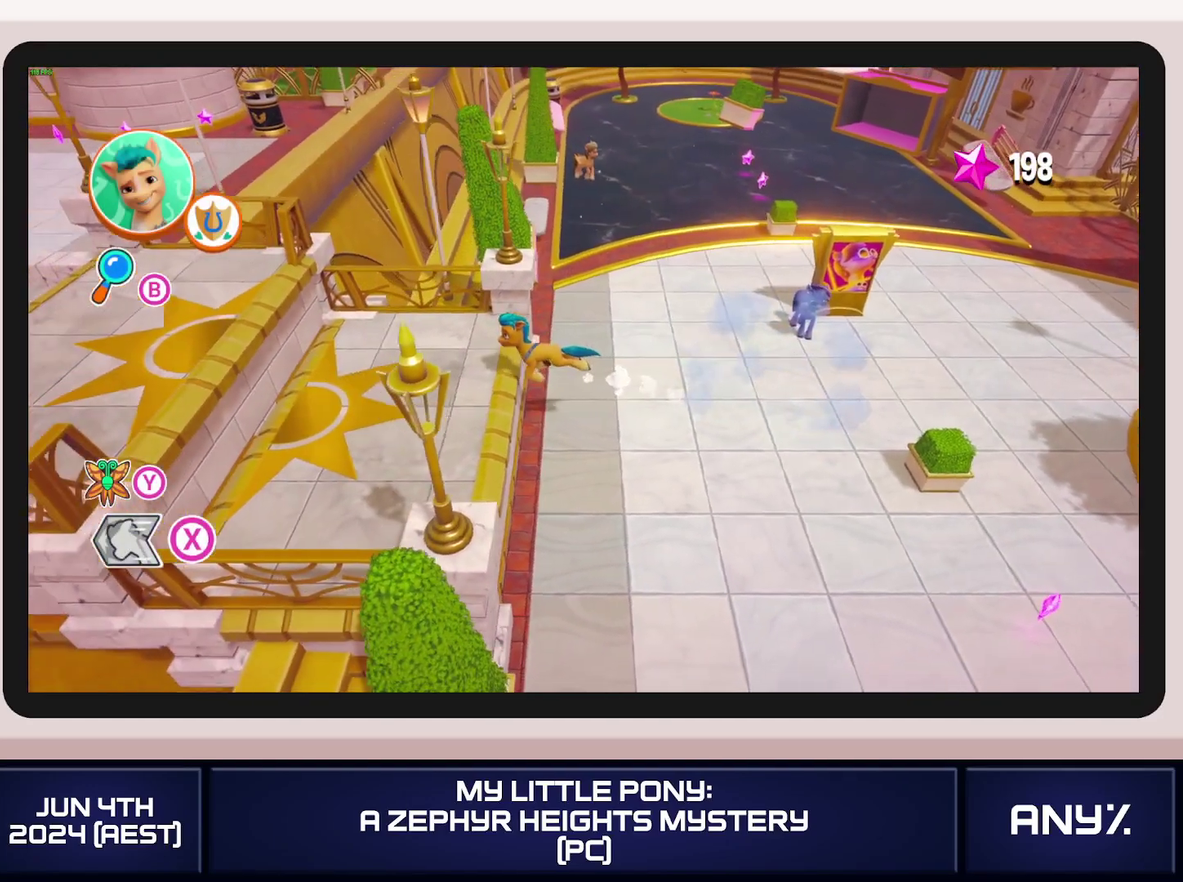
{"buttons": ["X"], "left_stick": "left", "right_stick": "center", "events": [[83, "A", "down"], [183, "A", "up"]]}
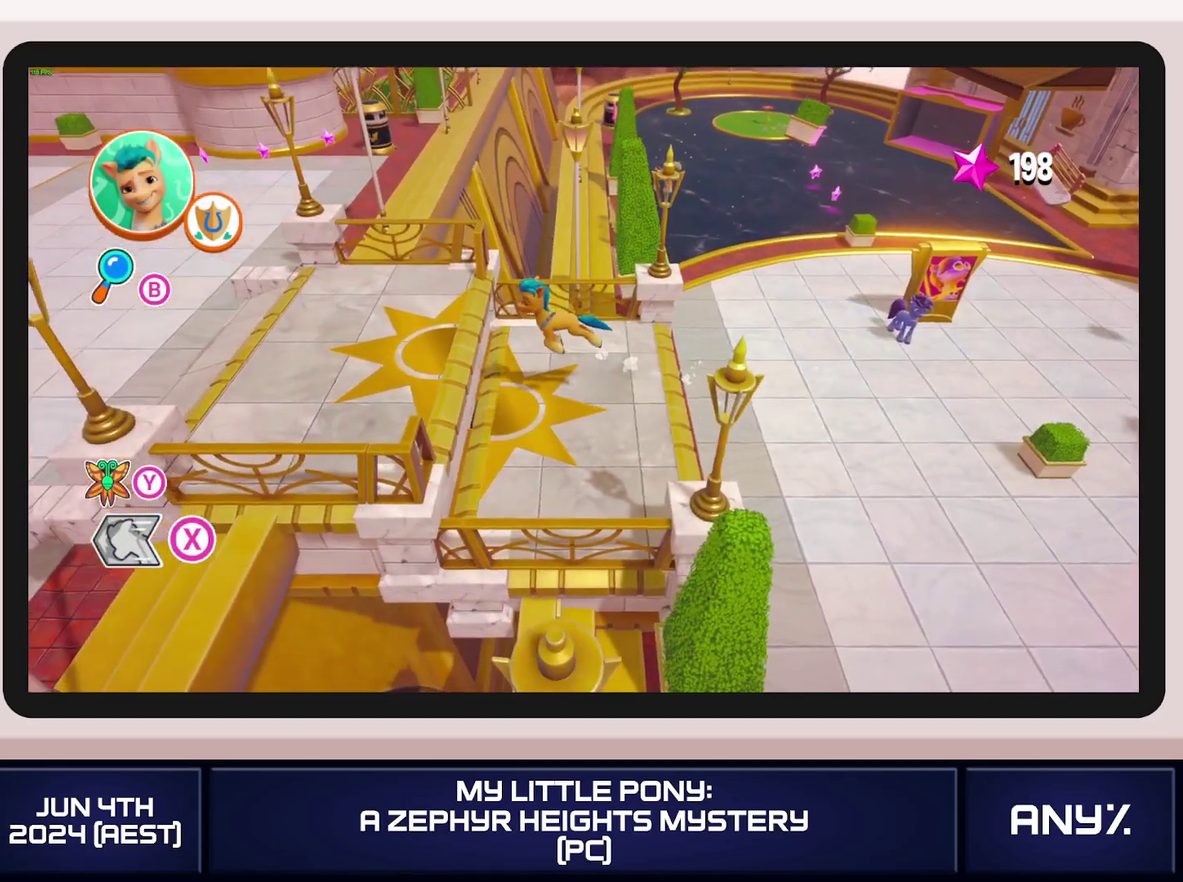
{"buttons": ["X"], "left_stick": "left", "right_stick": "center", "events": []}
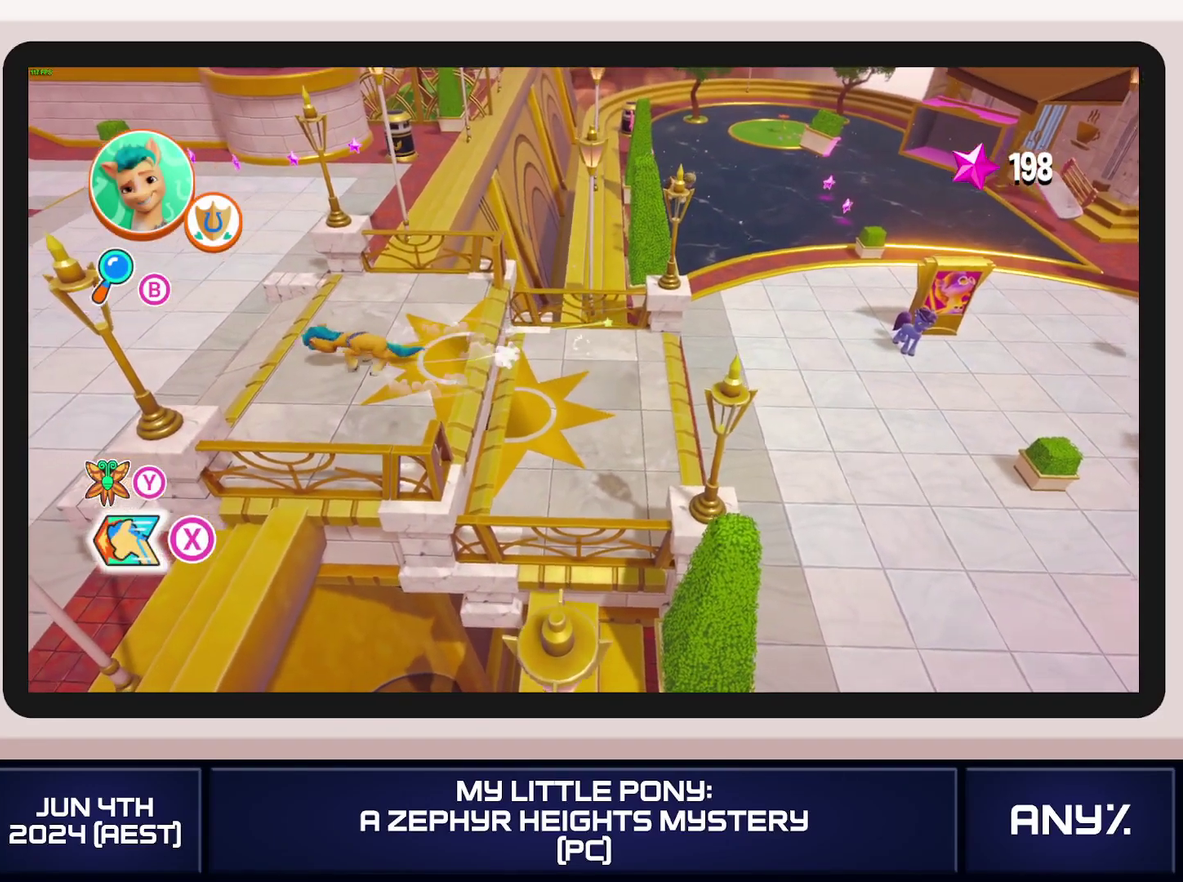
{"buttons": [], "left_stick": "center", "right_stick": "center", "events": [[433, "X", "up"], [433, "left_stick", "right"], [500, "left_stick", "center"]]}
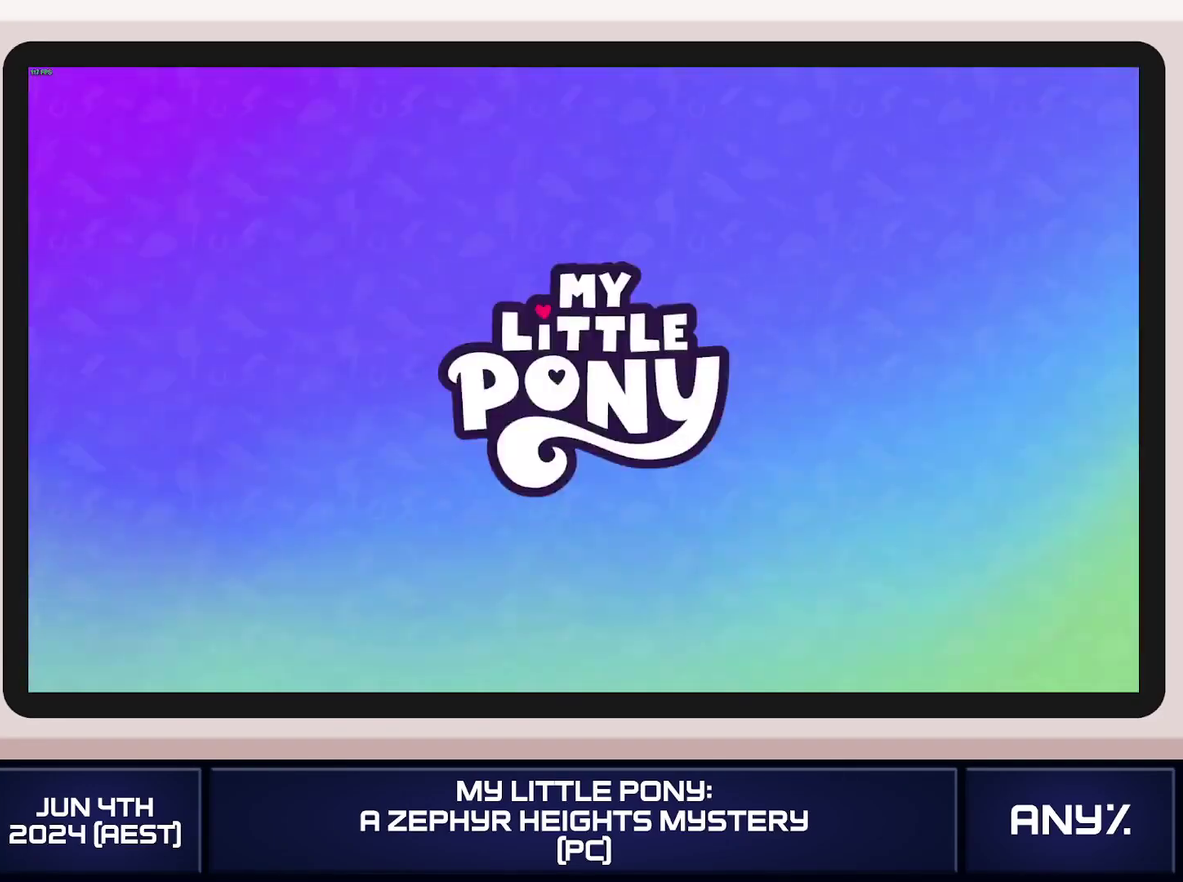
{"buttons": [], "left_stick": "center", "right_stick": "center"}
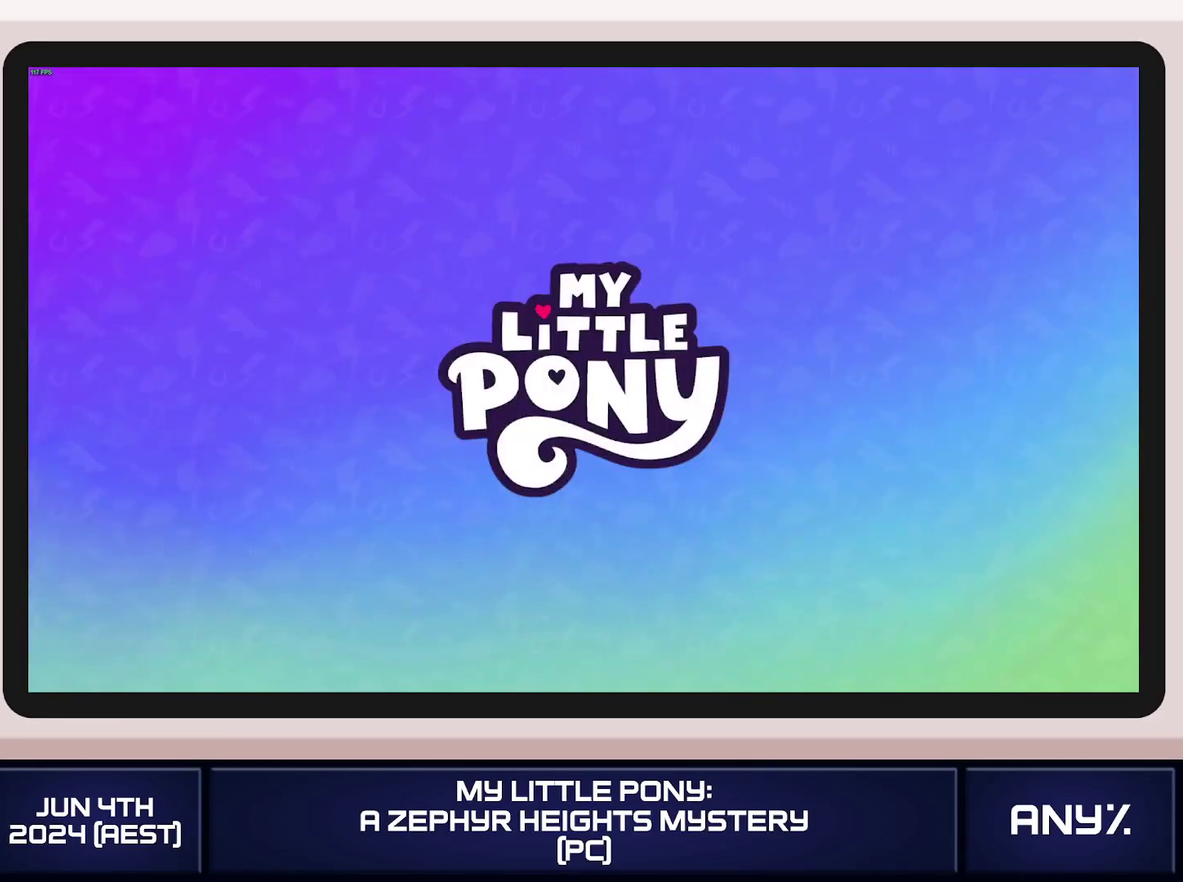
{"buttons": ["A"], "left_stick": "center", "right_stick": "center"}
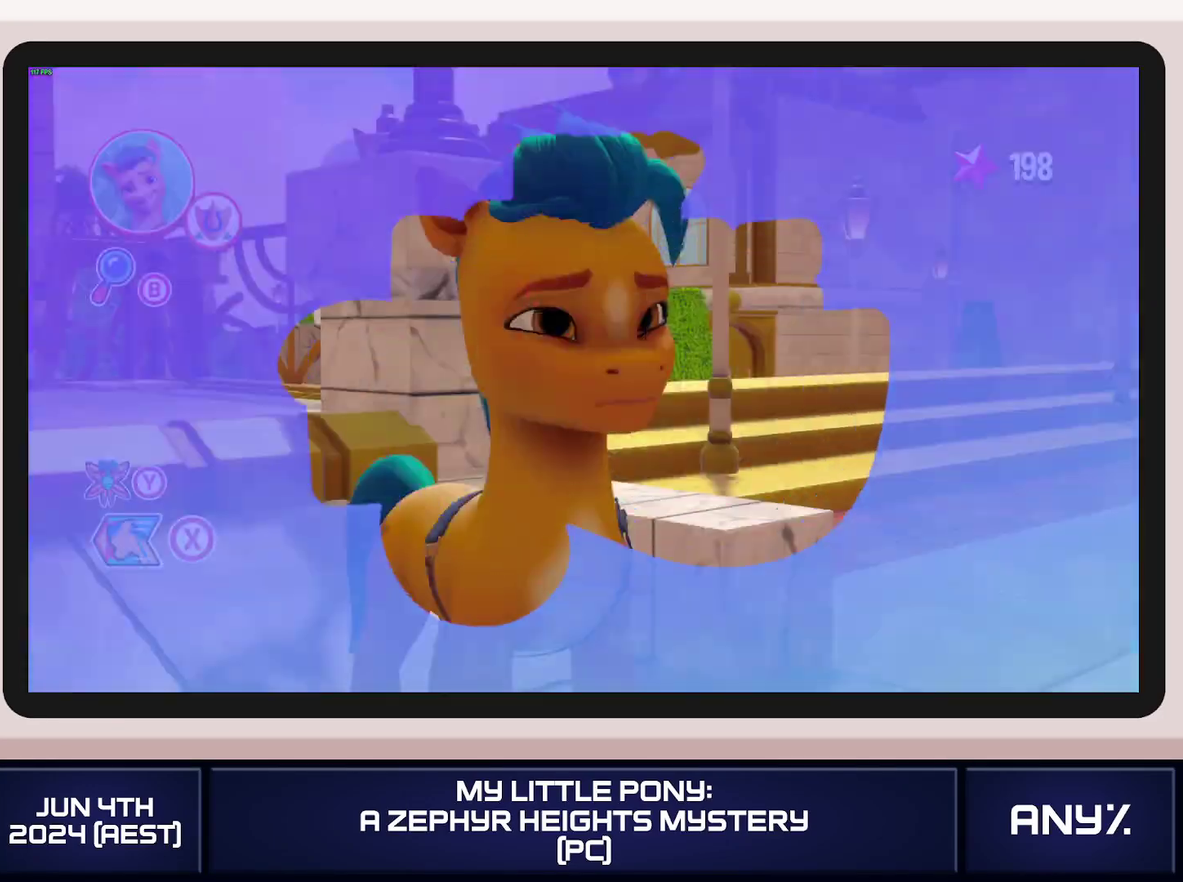
{"buttons": ["A"], "left_stick": "center", "right_stick": "center"}
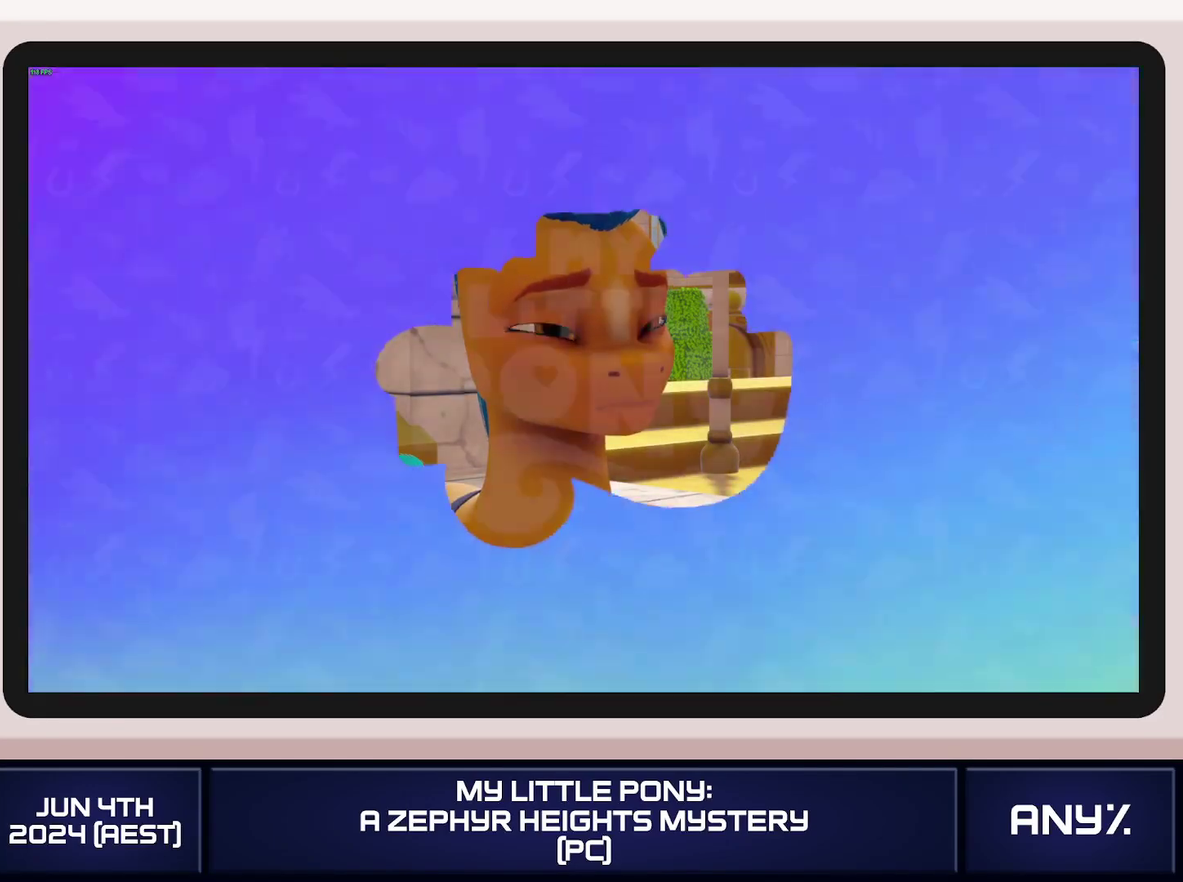
{"buttons": [], "left_stick": "center", "right_stick": "center"}
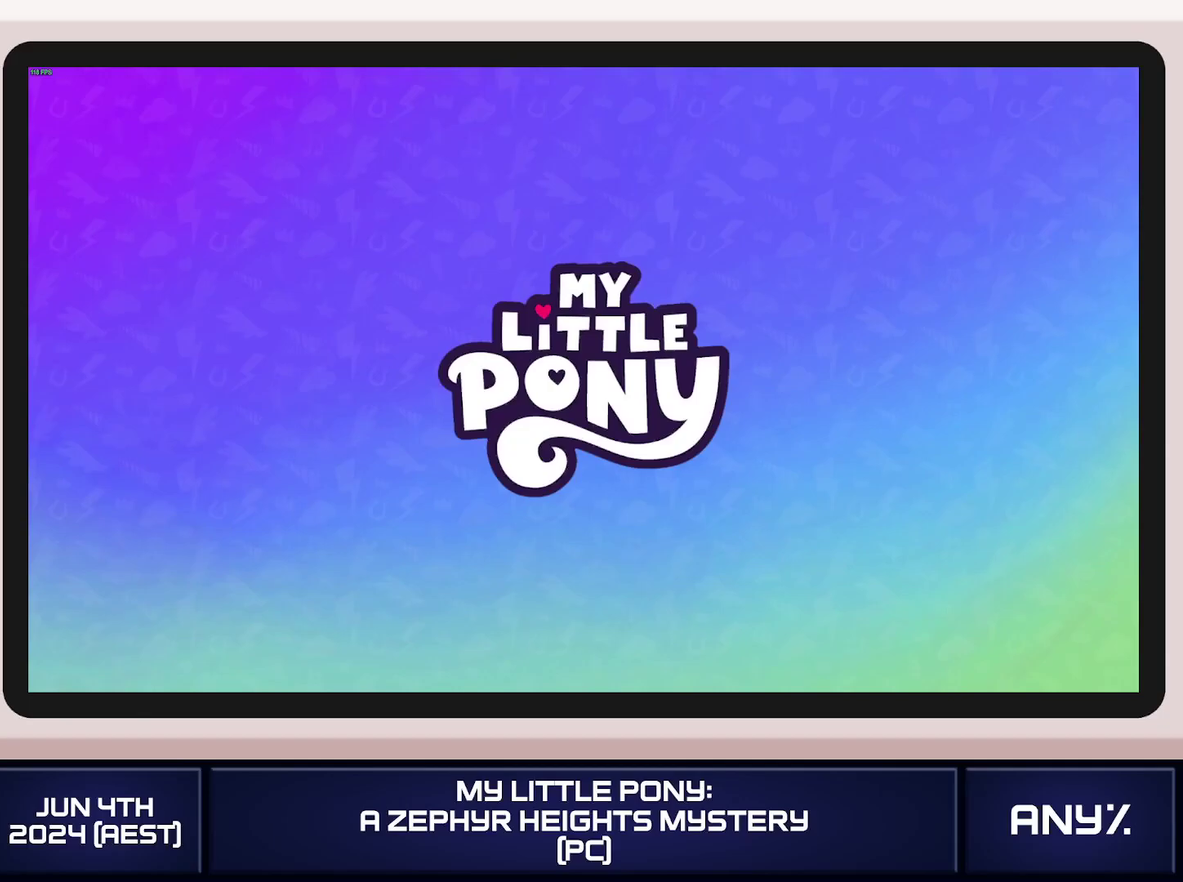
{"buttons": [], "left_stick": "up", "right_stick": "center", "events": [[117, "left_stick", "up"]]}
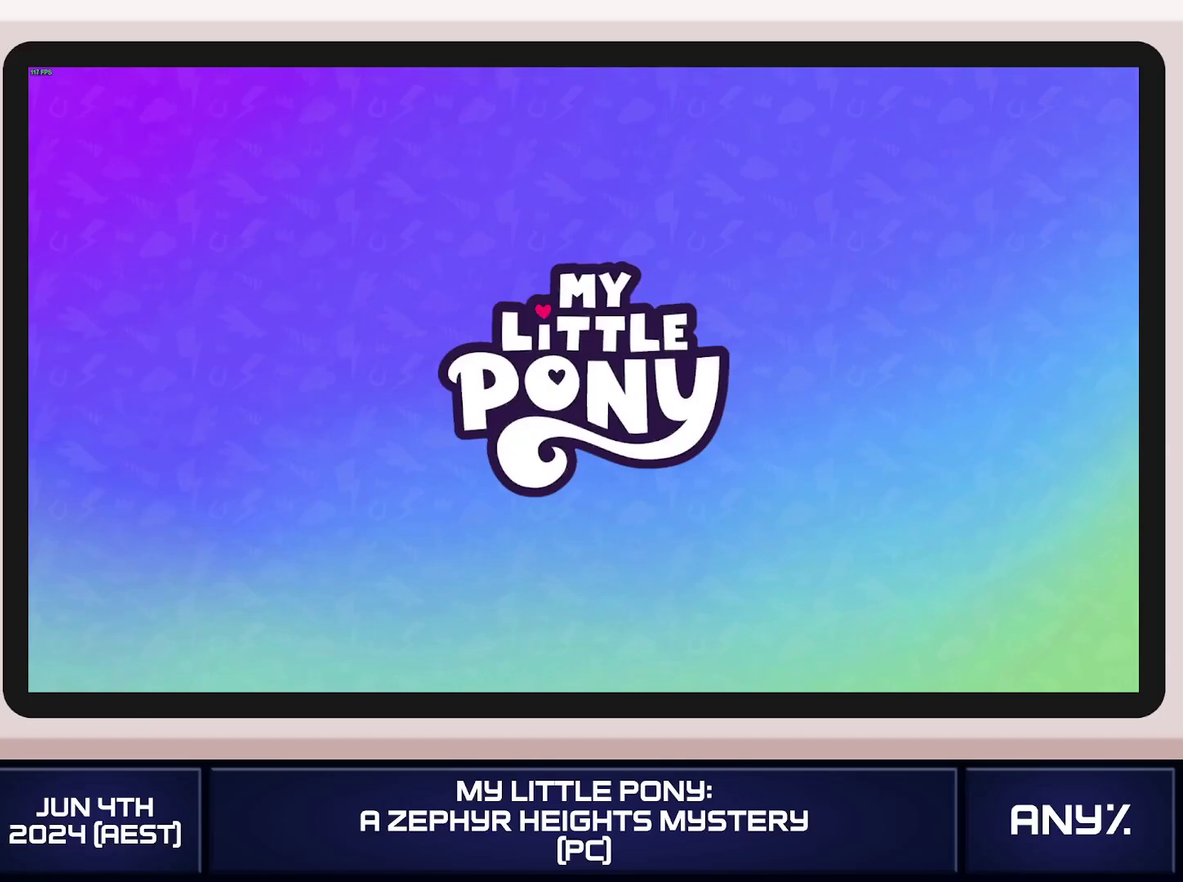
{"buttons": ["X"], "left_stick": "up-left", "right_stick": "center", "events": [[17, "left_stick", "up-left"], [183, "left_stick", "up"], [233, "left_stick", "up-left"], [367, "X", "down"]]}
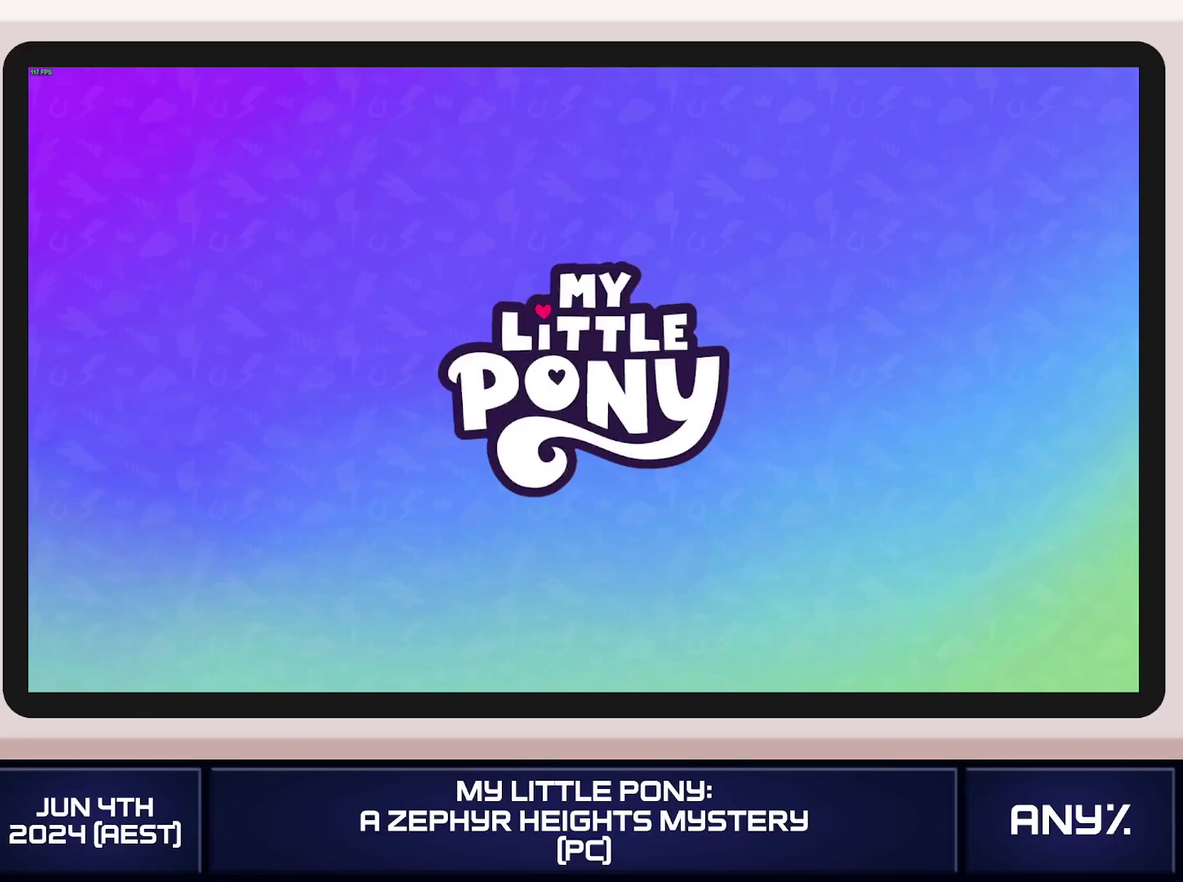
{"buttons": ["X"], "left_stick": "up-left", "right_stick": "center", "events": []}
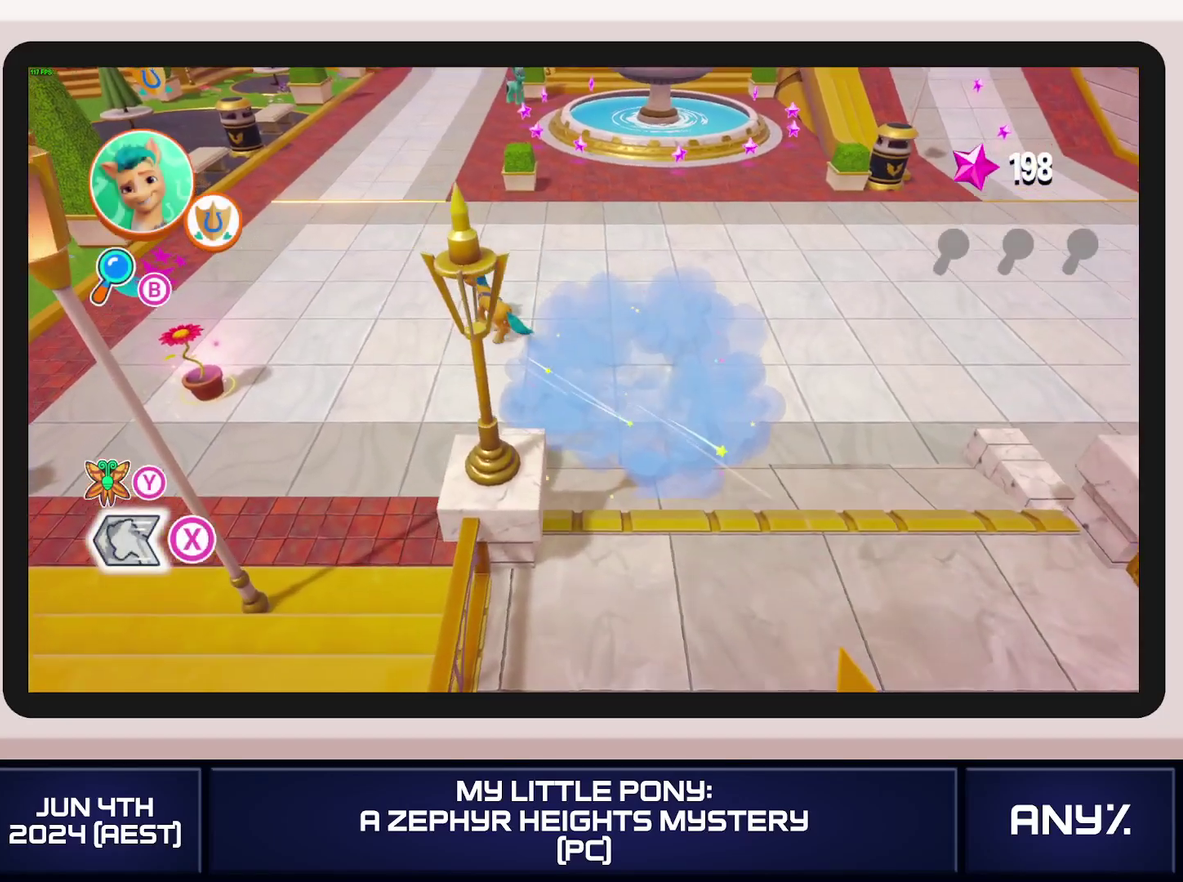
{"buttons": ["A", "X"], "left_stick": "up-left", "right_stick": "center", "events": [[467, "A", "down"]]}